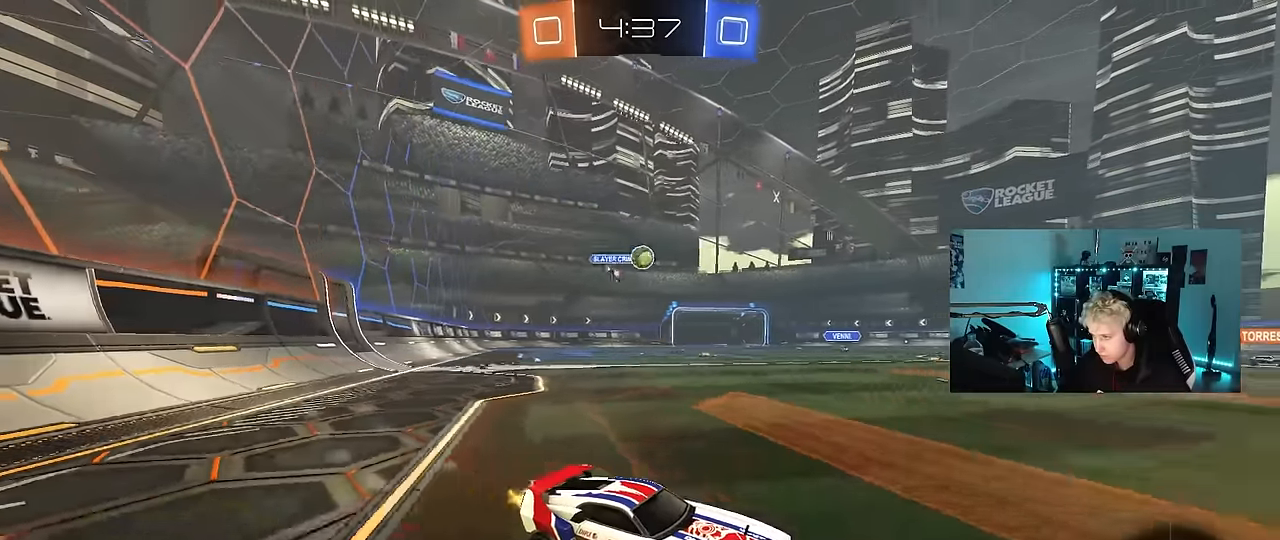
Gameplay with keyboard and mouse; each line is a JSON object with the keys and mouse buttons held at the frame after it. "events" lists presses ("down") and releases ("up") of "1", "2", "3", "4", "5", "a", "alt", "c", "caps_lock", "ctrl", "d", "e", "f", "g", "q", "r", "s", "shift", "space", "t", "tab", "v", "w", "x", "z", "mouse_left", "mouse_wheel" and "mouse_right" between this image and that frame as [ms after this image, input, new state], when the widget could be followed in between. "mouse_left", "mouse_wheel", "mouse_right" = the "left", "wheel", "right" buttons of the "mouse" list. No other keys are recorded. "wheel" means that the mouse wheel is clicked or scrolled. "mouse_move" is the direction in which the mouse moves at that frame (one of eight, or "still"), when it could be read.
{"keys": [], "mouse": [], "mouse_move": "still", "events": [[67, "a", "down"], [300, "a", "up"], [450, "w", "up"]]}
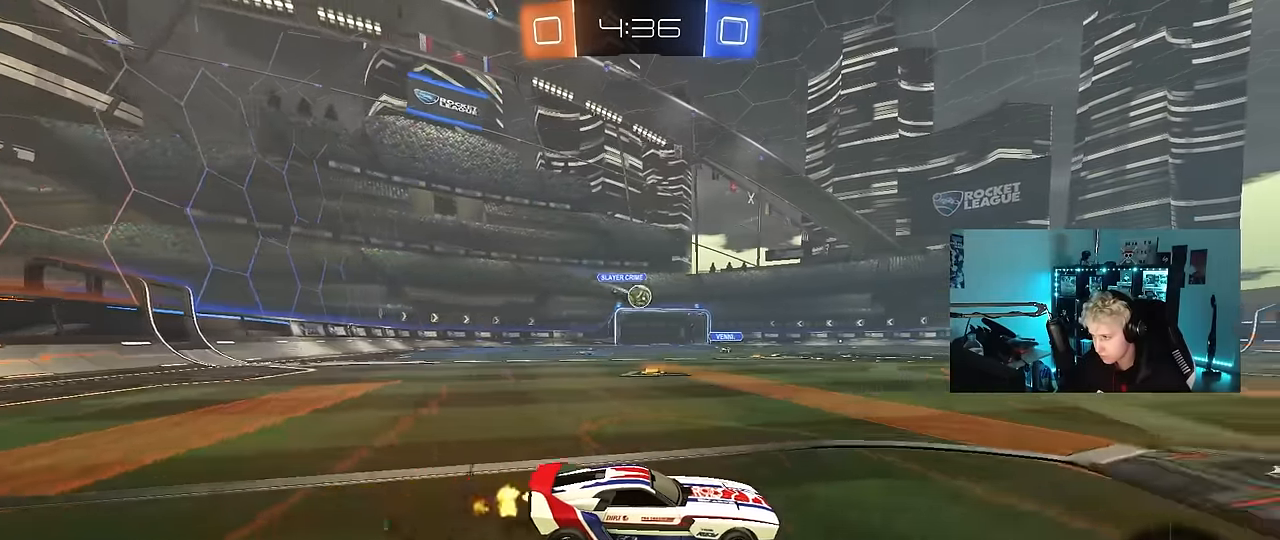
{"keys": ["d", "w"], "mouse": [], "mouse_move": "still", "events": [[217, "d", "down"], [267, "shift", "down"], [367, "w", "down"], [417, "shift", "up"]]}
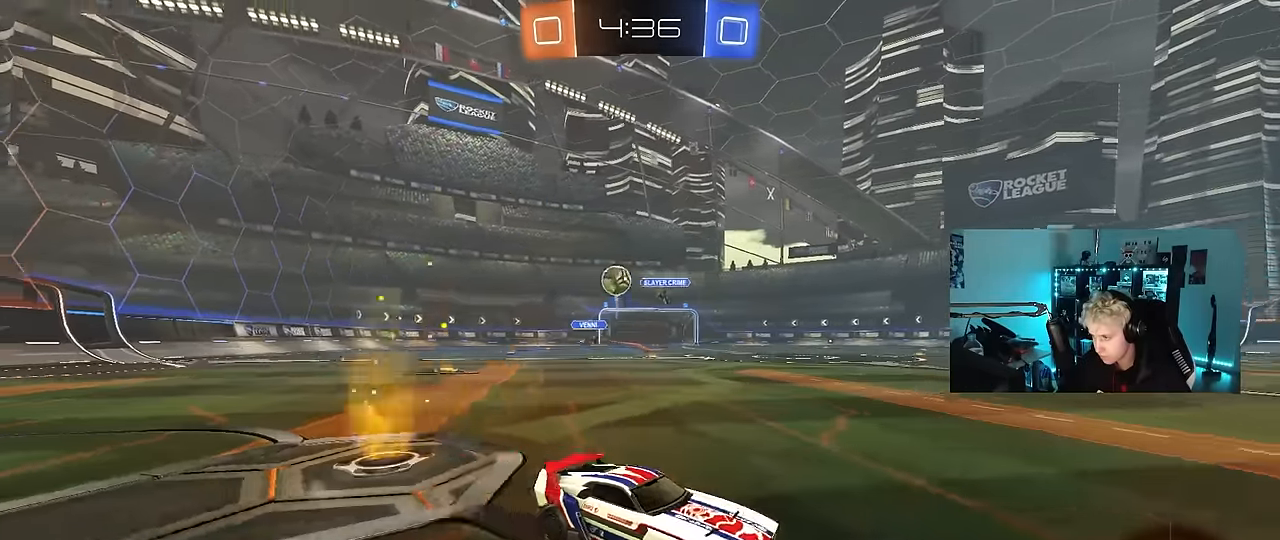
{"keys": ["a", "s"], "mouse": ["right"], "mouse_move": "down-left", "events": [[100, "shift", "down"], [150, "shift", "up"], [333, "w", "up"], [383, "d", "up"], [383, "mouse_right", "down"], [433, "a", "down"], [433, "s", "down"]]}
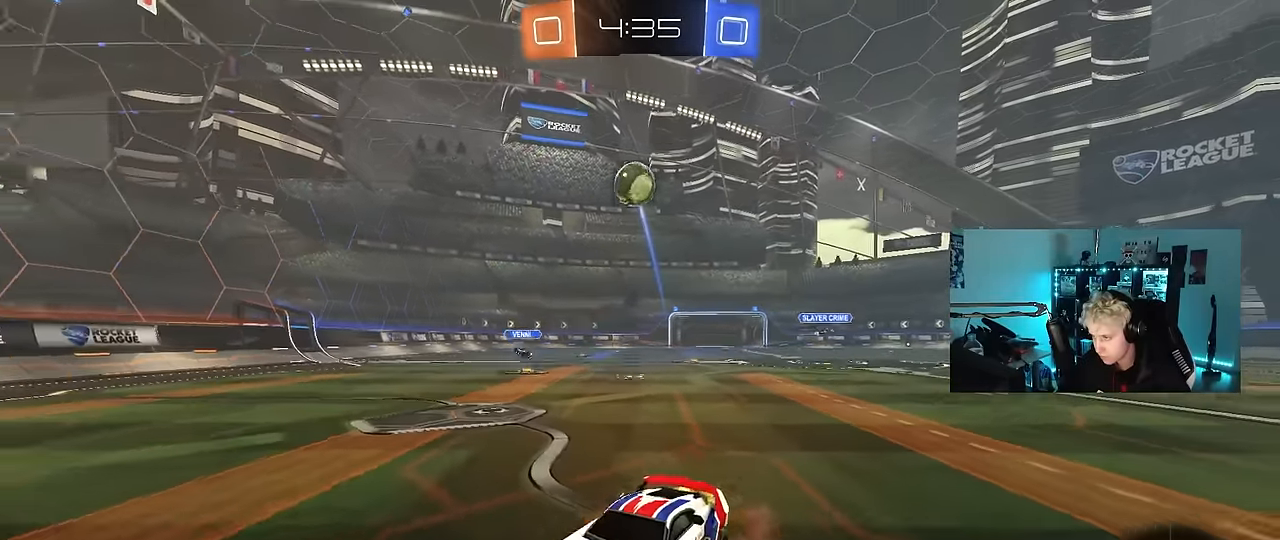
{"keys": ["a", "shift", "w"], "mouse": ["left"], "mouse_move": "down-left", "events": [[17, "d", "down"], [67, "a", "up"], [117, "d", "up"], [167, "s", "up"], [250, "a", "down"], [250, "s", "down"], [250, "shift", "down"], [300, "mouse_left", "down"], [400, "s", "up"], [450, "mouse_right", "up"], [483, "w", "down"]]}
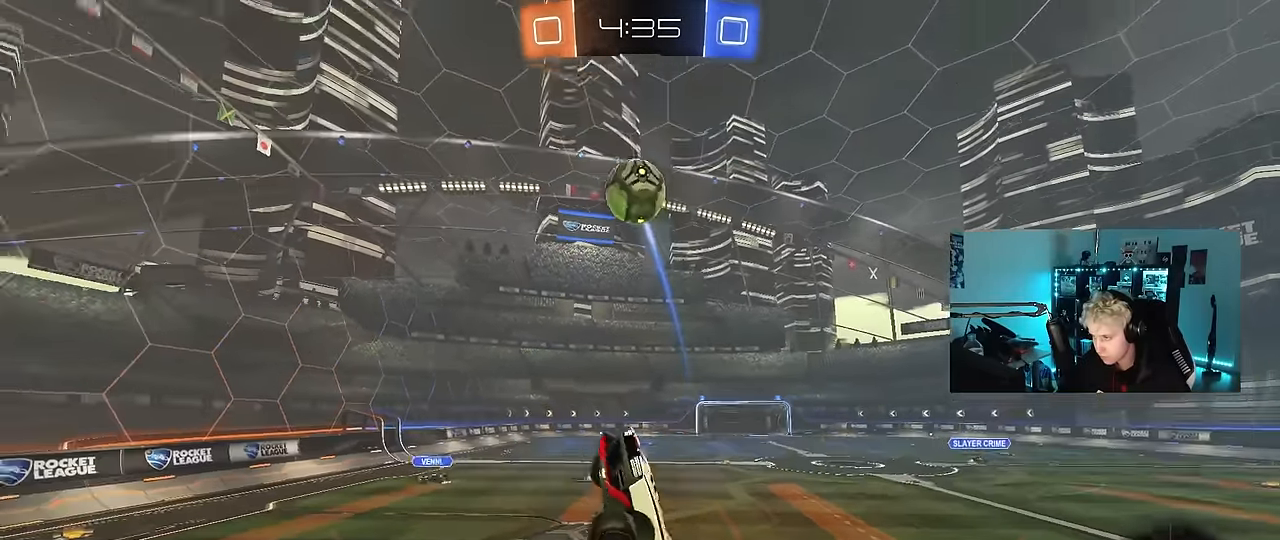
{"keys": ["a", "shift", "w"], "mouse": ["left"], "mouse_move": "still", "events": [[183, "shift", "up"], [267, "s", "down"], [267, "w", "up"], [317, "a", "up"], [367, "d", "down"], [417, "d", "up"], [417, "s", "up"], [467, "a", "down"], [467, "shift", "down"], [500, "w", "down"]]}
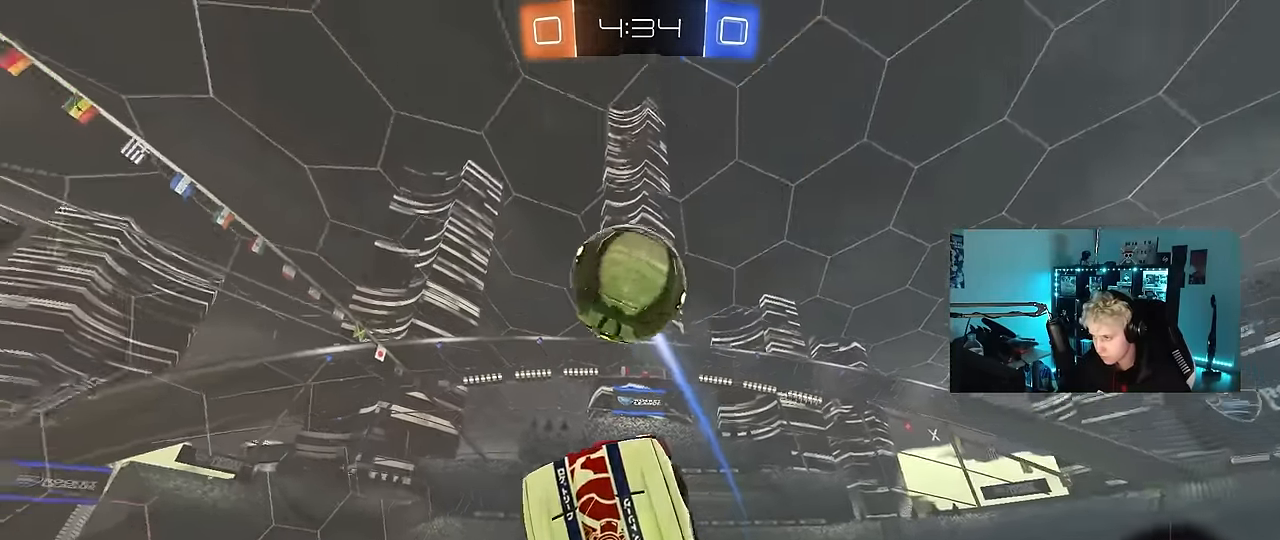
{"keys": ["a", "shift"], "mouse": [], "mouse_move": "still", "events": [[200, "mouse_left", "up"], [200, "w", "up"], [233, "s", "down"], [483, "s", "up"]]}
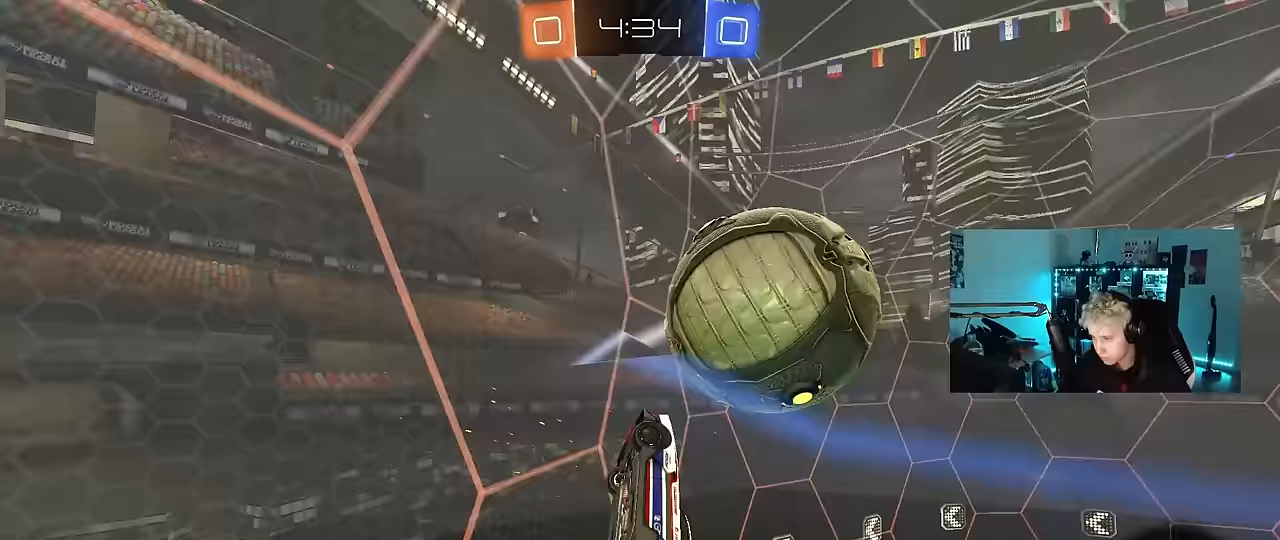
{"keys": ["d", "w"], "mouse": [], "mouse_move": "still", "events": [[17, "d", "down"], [67, "a", "up"], [67, "shift", "up"], [167, "w", "down"]]}
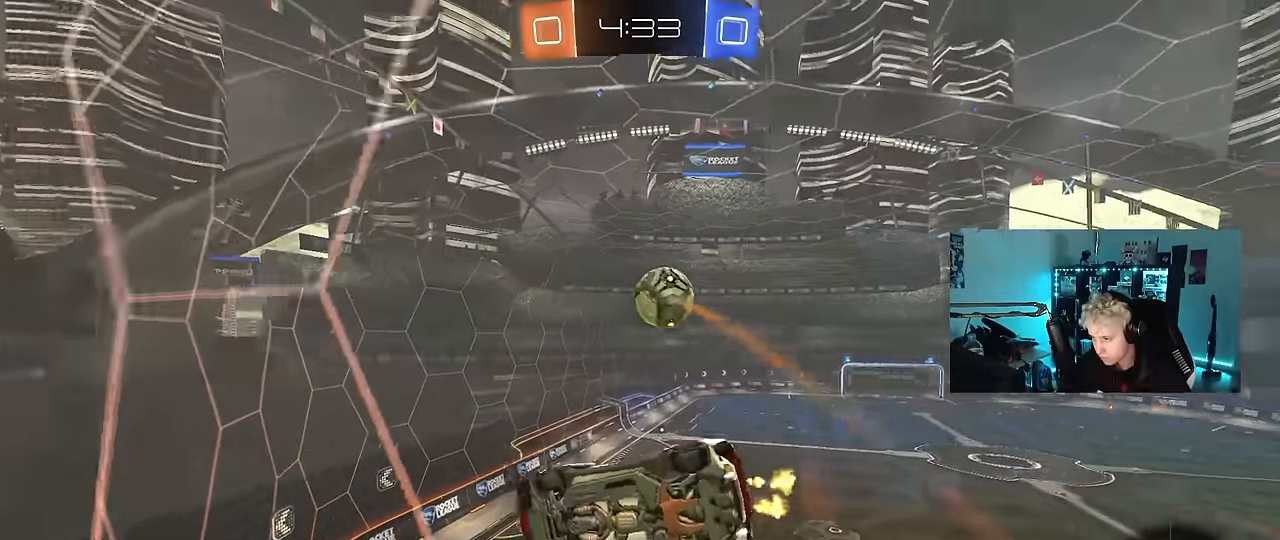
{"keys": ["a", "s", "shift"], "mouse": ["right"], "mouse_move": "down-left", "events": [[267, "w", "up"], [317, "a", "down"], [317, "d", "up"], [367, "mouse_right", "down"], [367, "s", "down"], [500, "shift", "down"]]}
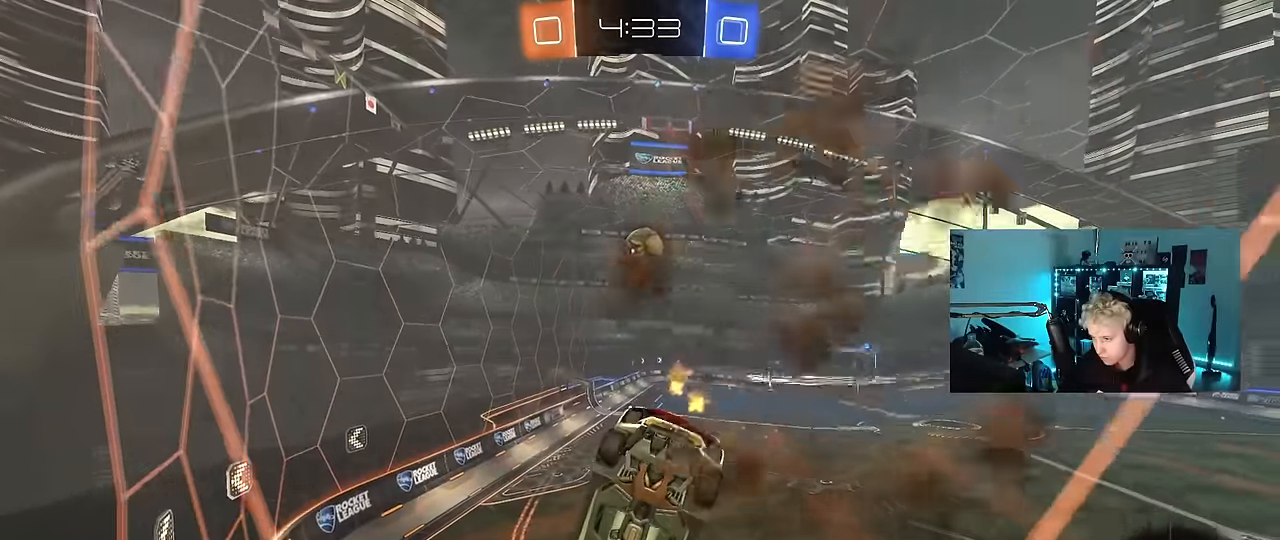
{"keys": [], "mouse": [], "mouse_move": "up", "events": [[100, "shift", "up"], [150, "d", "down"], [150, "mouse_right", "up"], [200, "d", "up"], [233, "a", "up"], [283, "s", "up"], [433, "d", "down"], [467, "d", "up"]]}
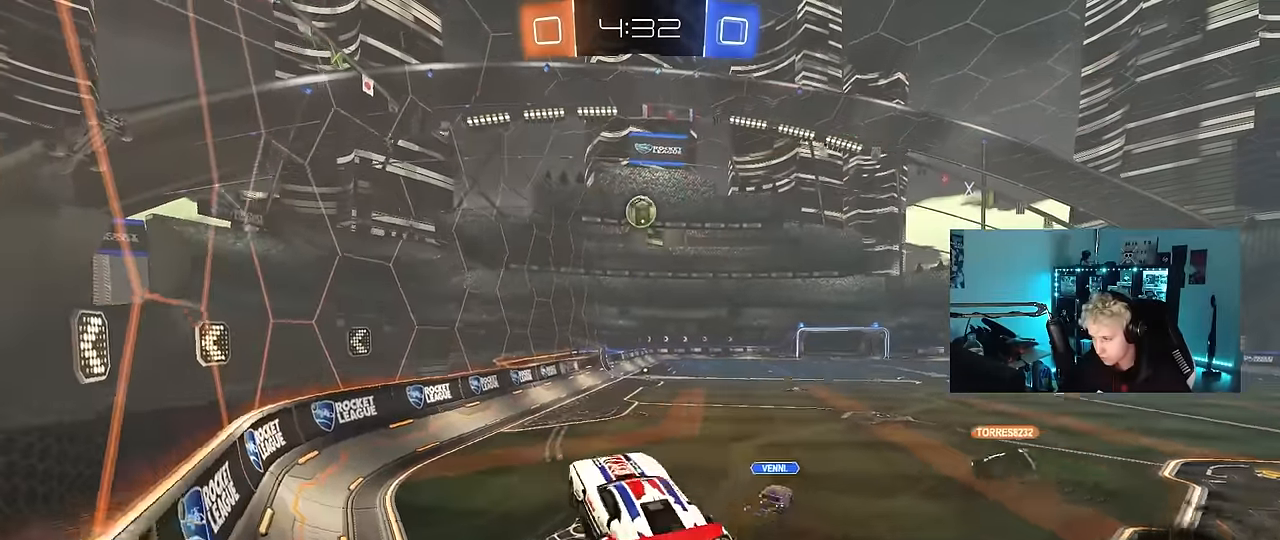
{"keys": ["d", "w"], "mouse": [], "mouse_move": "still", "events": [[167, "mouse_right", "down"], [167, "w", "down"], [300, "mouse_right", "up"], [450, "d", "down"]]}
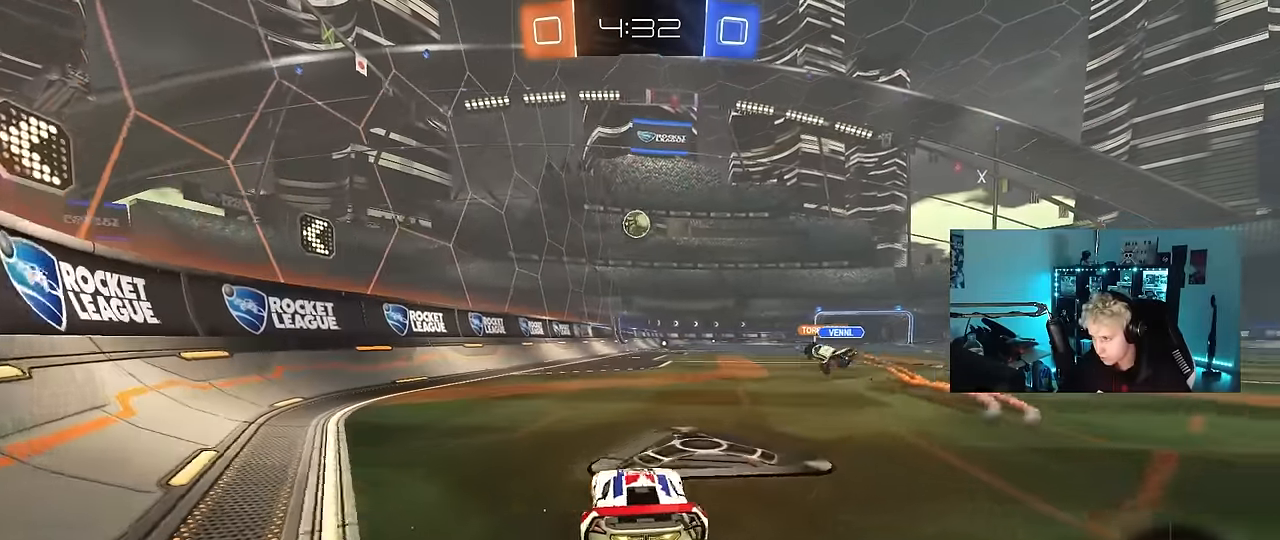
{"keys": [], "mouse": [], "mouse_move": "still", "events": [[417, "d", "up"], [417, "mouse_right", "down"], [450, "w", "up"], [500, "mouse_right", "up"]]}
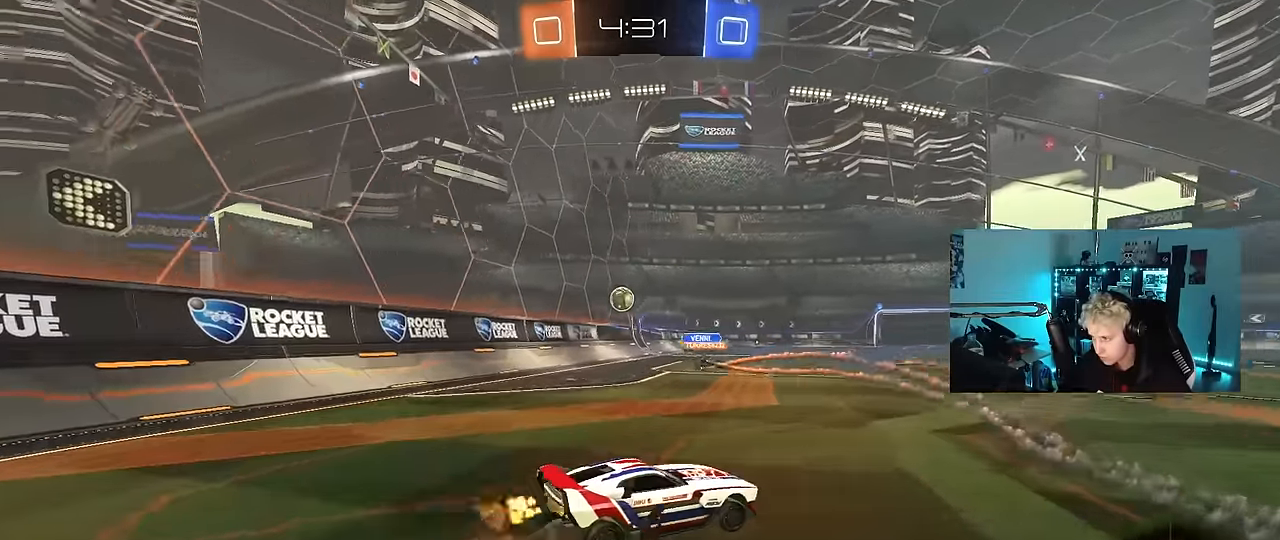
{"keys": ["a", "s"], "mouse": [], "mouse_move": "still", "events": [[50, "a", "down"], [150, "a", "up"], [383, "a", "down"], [383, "s", "down"]]}
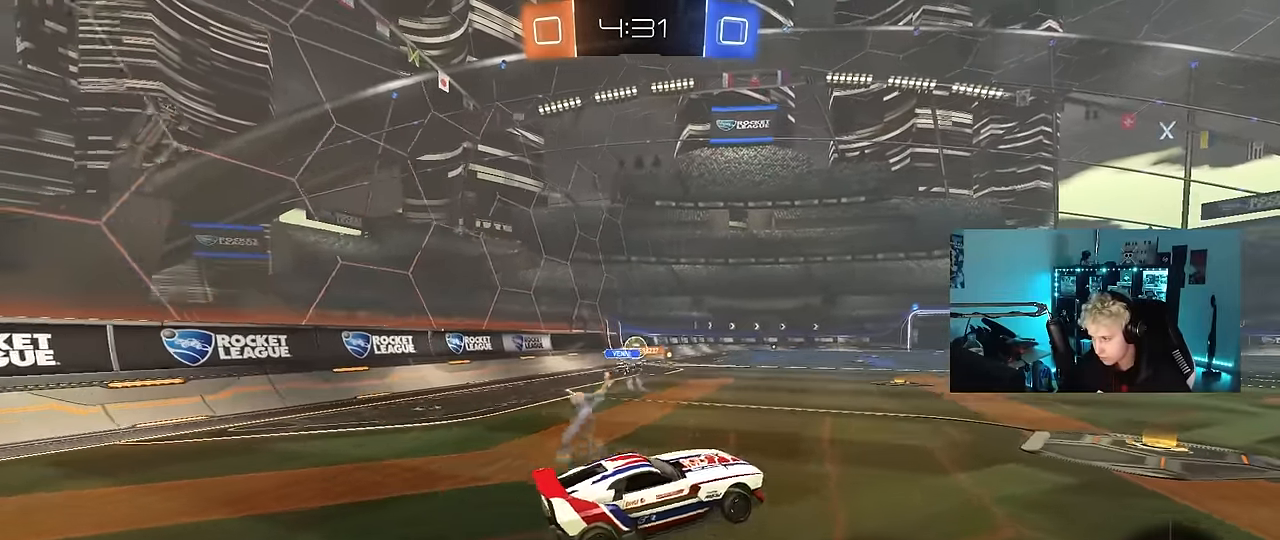
{"keys": ["w"], "mouse": ["right"], "mouse_move": "still", "events": [[17, "d", "down"], [67, "a", "up"], [67, "s", "up"], [117, "d", "up"], [400, "w", "down"], [433, "mouse_right", "down"]]}
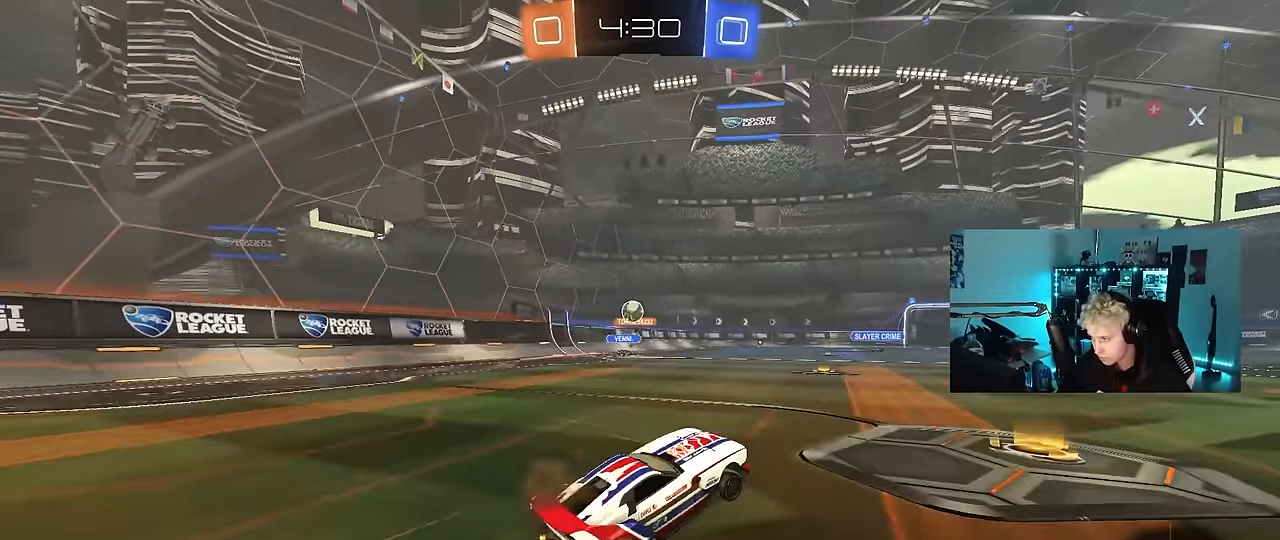
{"keys": ["w"], "mouse": [], "mouse_move": "still", "events": [[83, "a", "down"], [133, "mouse_right", "up"], [367, "a", "up"]]}
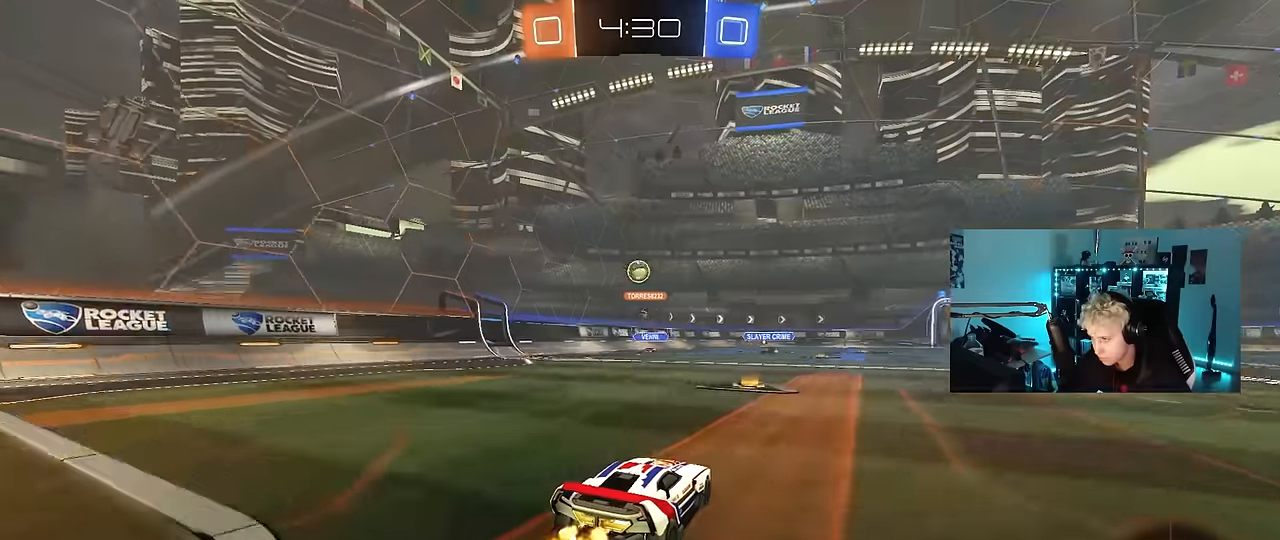
{"keys": ["a"], "mouse": [], "mouse_move": "still", "events": [[383, "d", "down"], [383, "mouse_right", "down"], [433, "d", "up"], [433, "mouse_right", "up"], [483, "a", "down"], [483, "w", "up"]]}
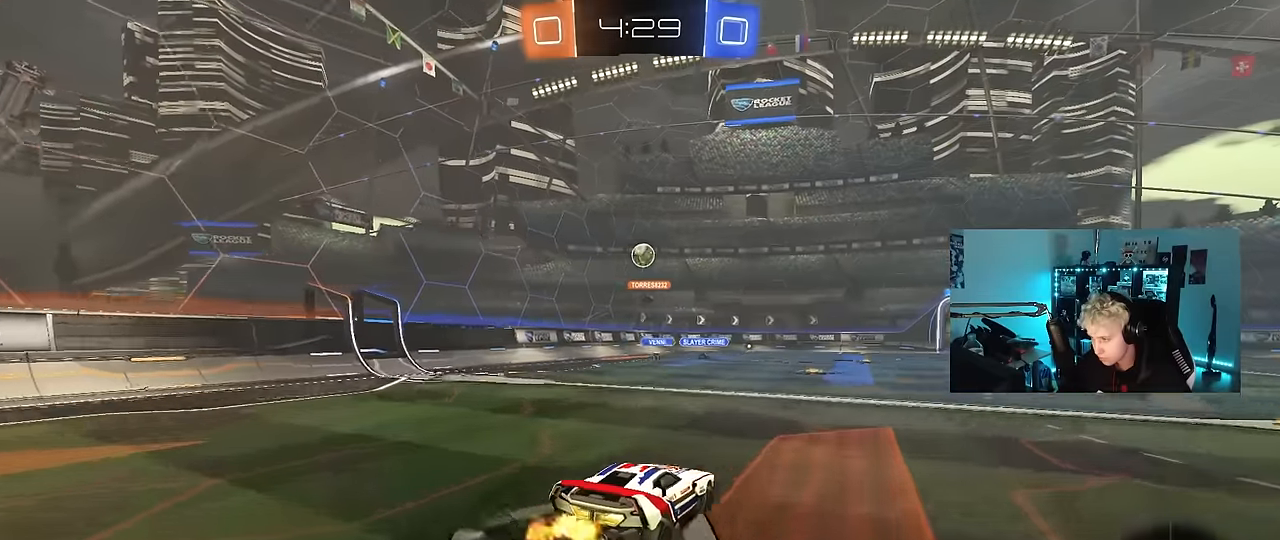
{"keys": ["d"], "mouse": [], "mouse_move": "still", "events": [[17, "a", "up"], [250, "s", "down"], [350, "a", "down"], [400, "d", "down"], [500, "a", "up"], [500, "s", "up"]]}
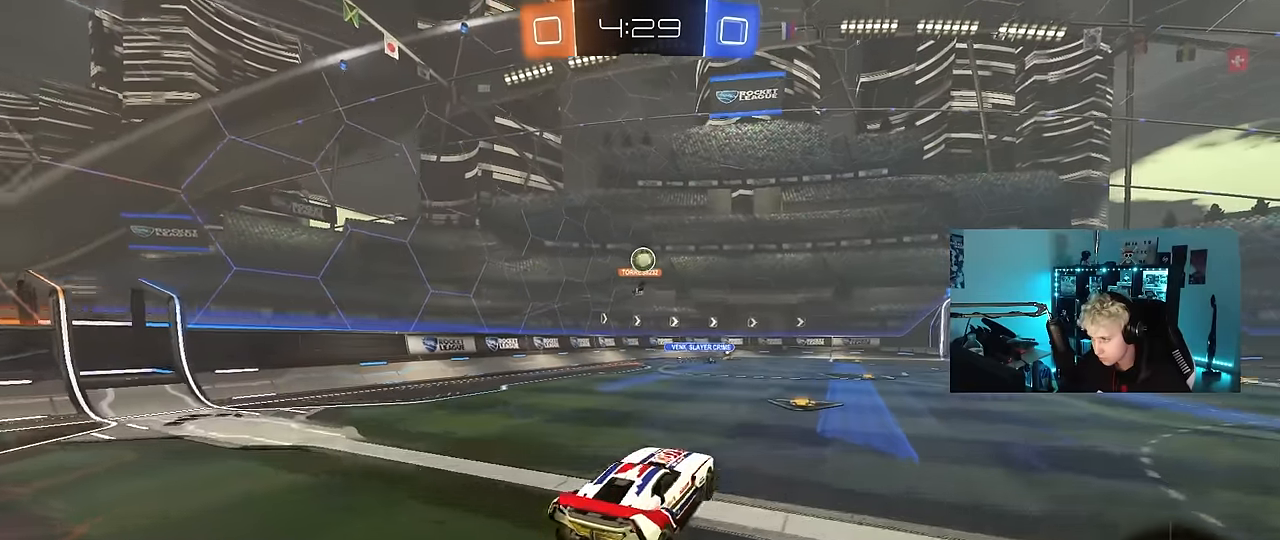
{"keys": ["w"], "mouse": ["right"], "mouse_move": "still", "events": [[33, "d", "up"], [367, "w", "down"], [417, "mouse_right", "down"]]}
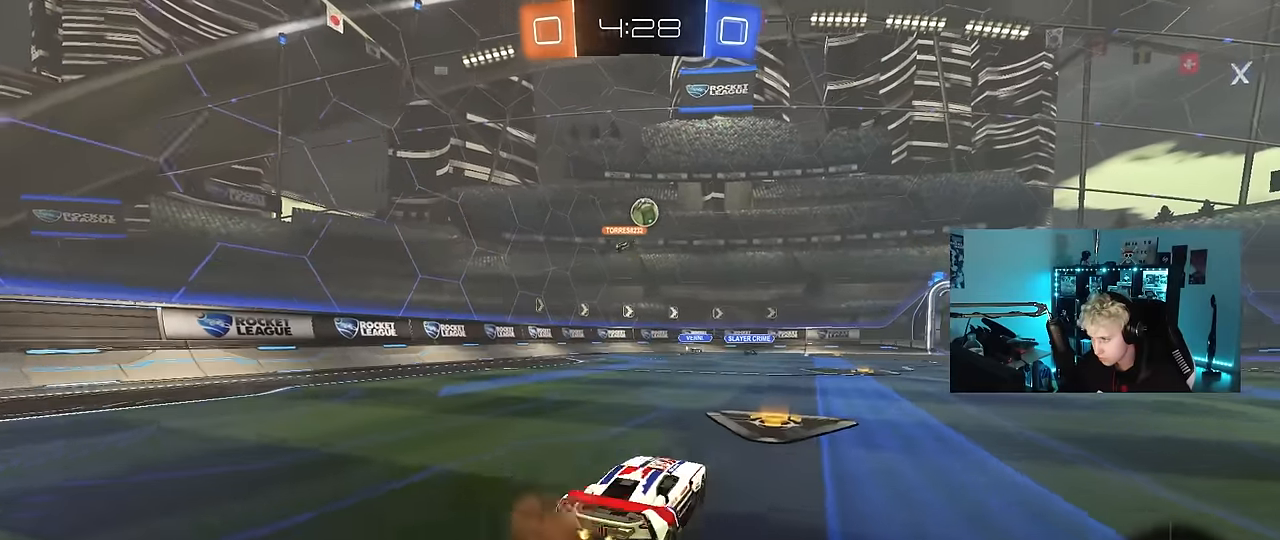
{"keys": [], "mouse": [], "mouse_move": "still", "events": [[100, "mouse_right", "up"], [100, "w", "up"], [150, "d", "down"], [150, "s", "down"], [233, "d", "up"], [433, "s", "up"]]}
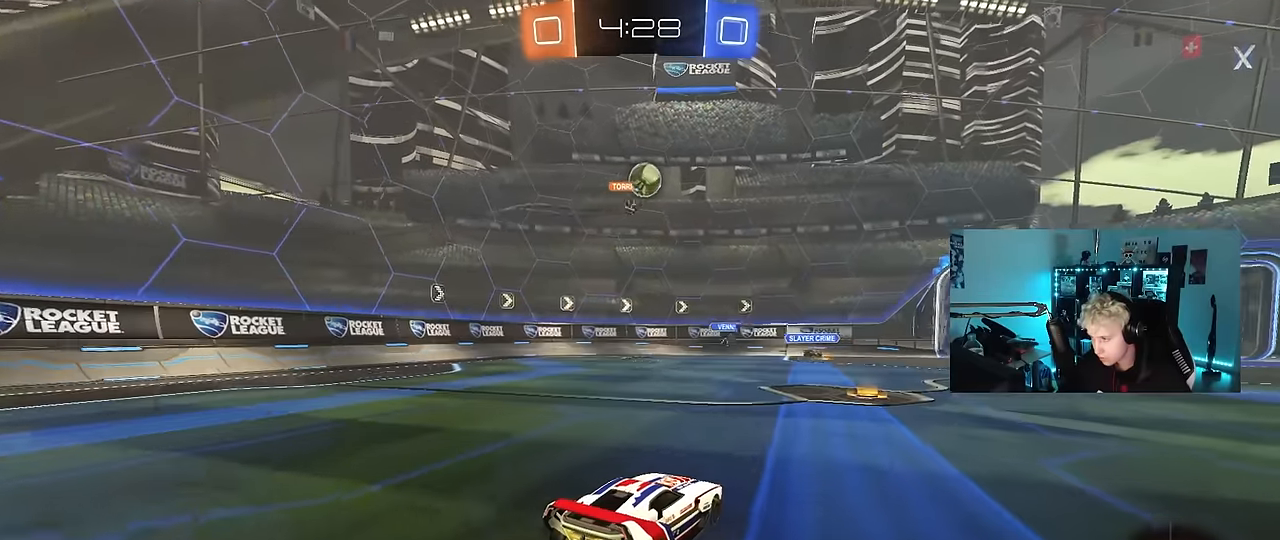
{"keys": [], "mouse": [], "mouse_move": "still", "events": [[117, "w", "down"], [483, "w", "up"]]}
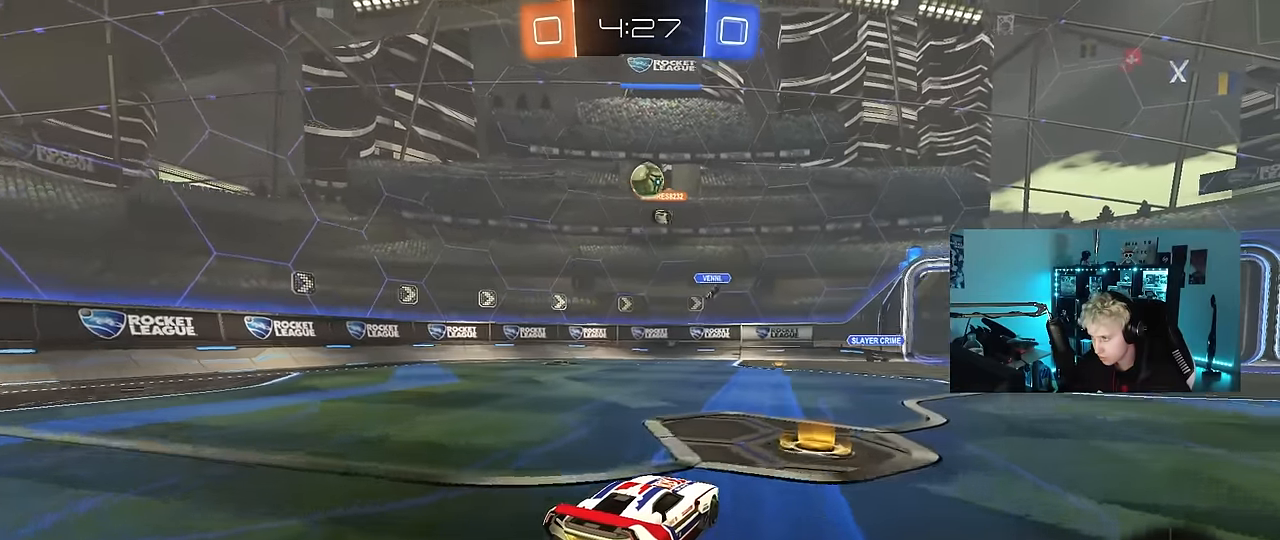
{"keys": ["a", "w"], "mouse": [], "mouse_move": "still", "events": [[83, "s", "down"], [233, "s", "up"], [367, "w", "down"], [417, "a", "down"]]}
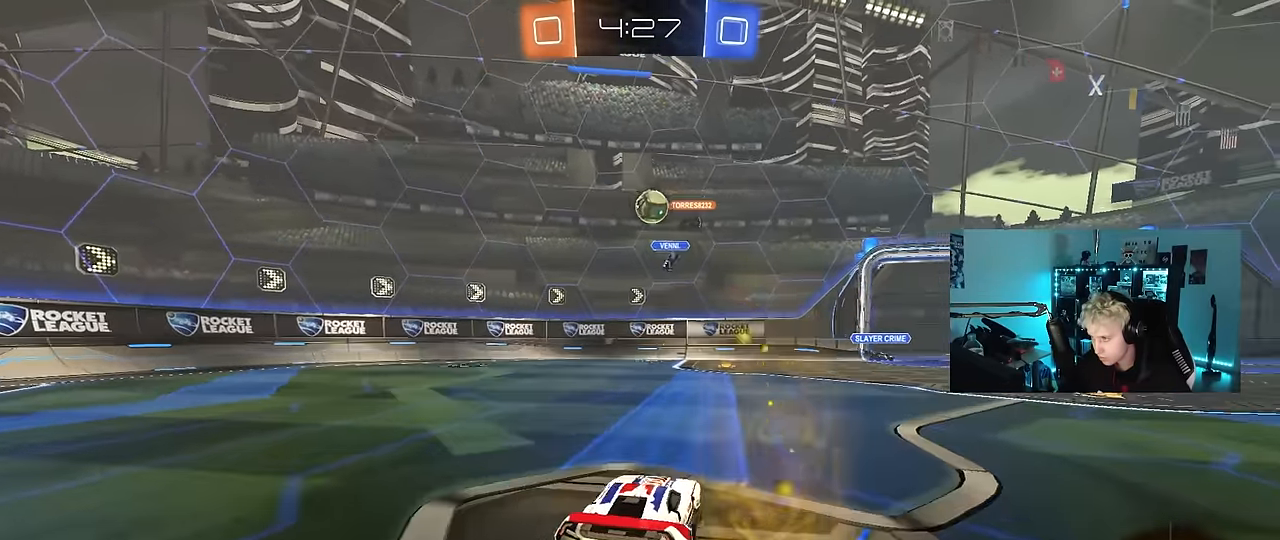
{"keys": ["d", "w"], "mouse": [], "mouse_move": "still", "events": [[100, "a", "up"], [233, "d", "down"], [333, "shift", "down"], [467, "shift", "up"]]}
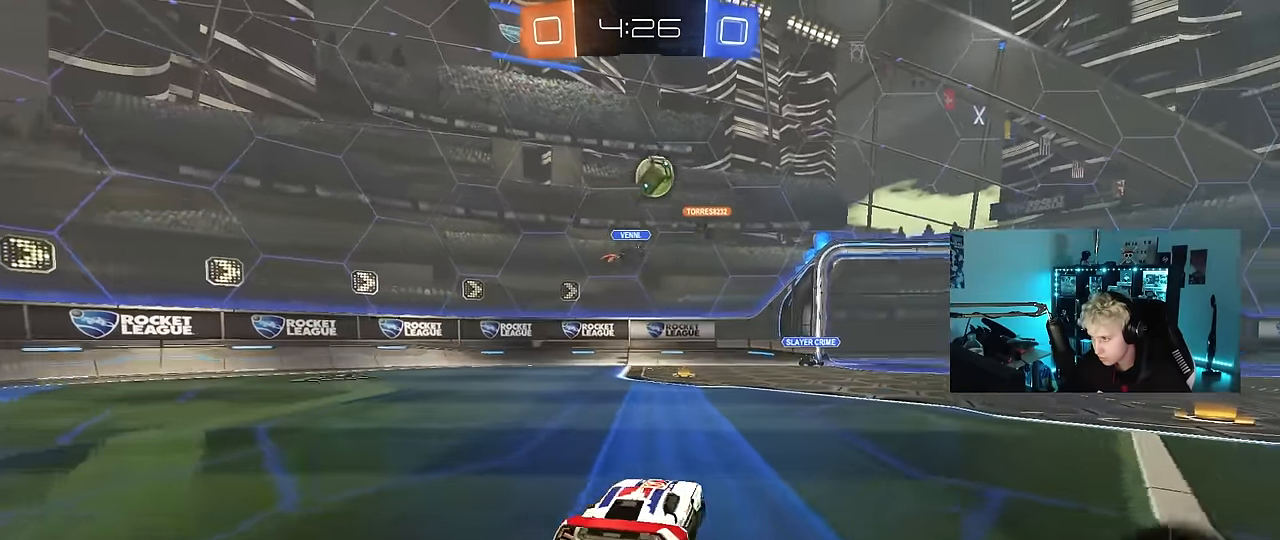
{"keys": ["d", "s"], "mouse": ["left", "right"], "mouse_move": "up-left", "events": [[117, "w", "up"], [167, "d", "up"], [217, "mouse_right", "down"], [217, "s", "down"], [250, "d", "down"], [300, "d", "up"], [400, "mouse_left", "down"], [450, "s", "up"], [500, "d", "down"], [500, "s", "down"]]}
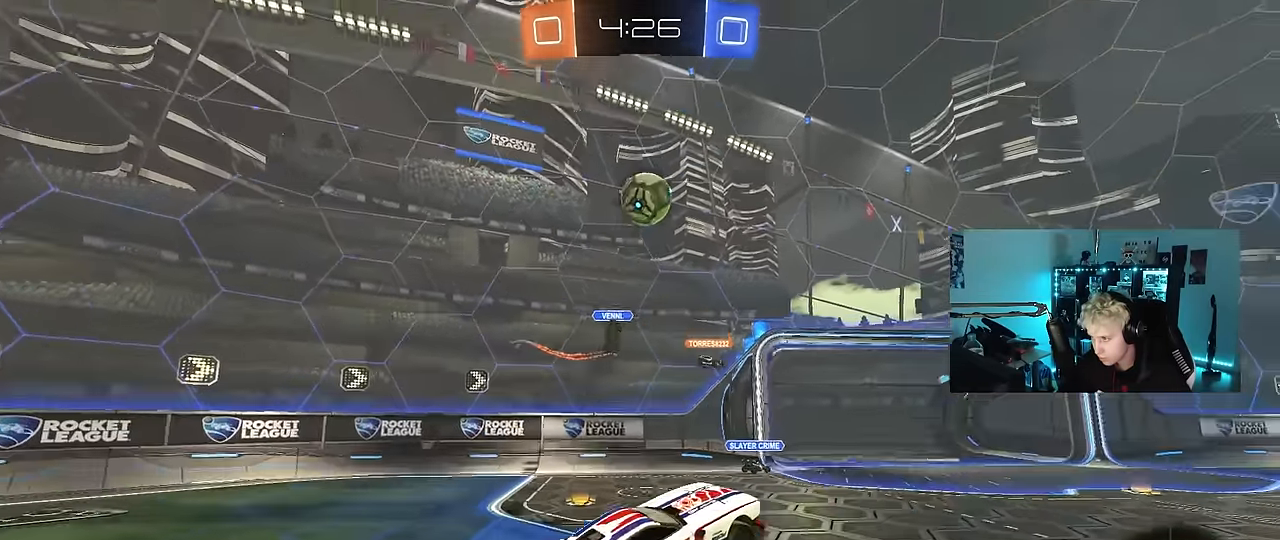
{"keys": ["a"], "mouse": ["left"], "mouse_move": "still", "events": [[83, "a", "down"], [133, "d", "up"], [133, "shift", "down"], [183, "mouse_right", "up"], [183, "s", "up"], [366, "d", "down"], [366, "s", "down"], [366, "shift", "up"], [466, "d", "up"], [466, "s", "up"]]}
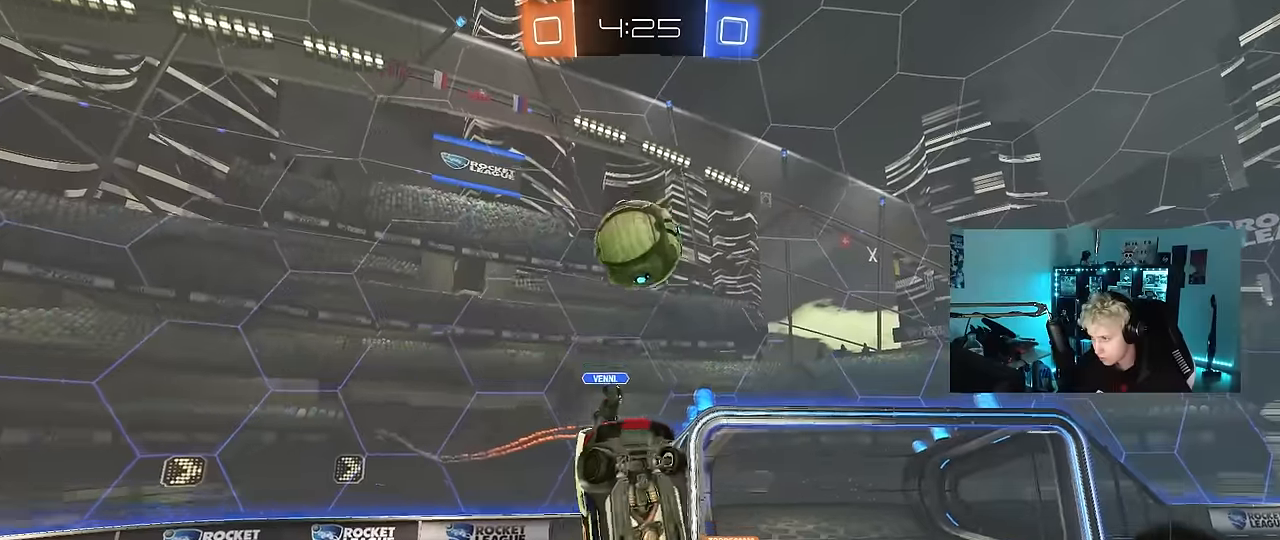
{"keys": ["d"], "mouse": [], "mouse_move": "still", "events": [[50, "a", "up"], [50, "d", "down"], [233, "a", "down"], [233, "d", "up"], [233, "w", "down"], [333, "mouse_left", "up"], [383, "w", "up"], [433, "a", "up"], [483, "d", "down"]]}
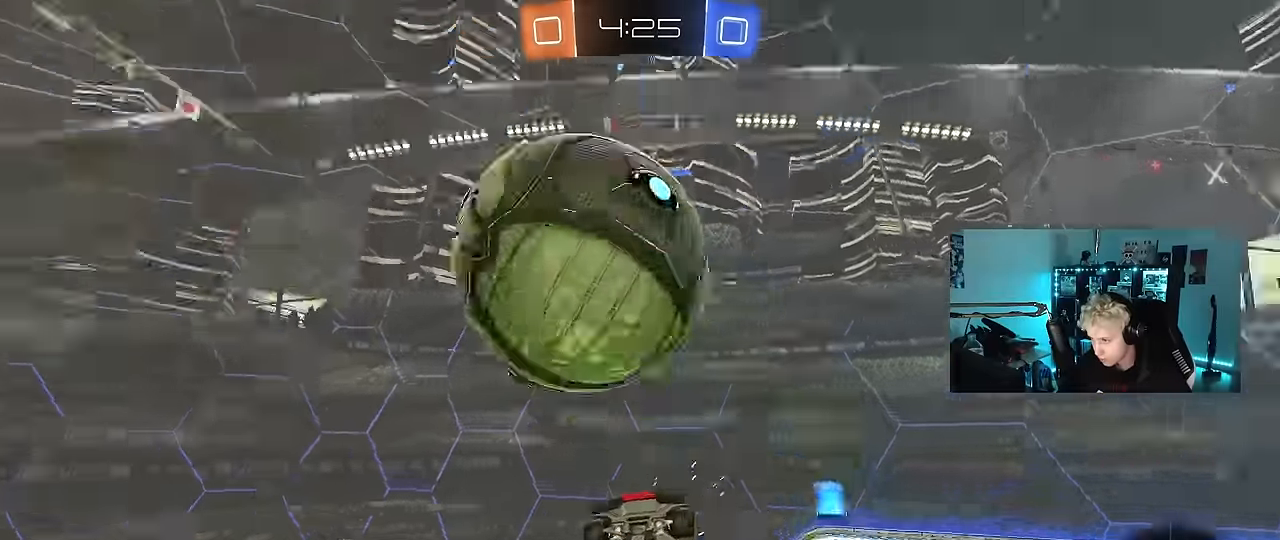
{"keys": [], "mouse": ["left"], "mouse_move": "still", "events": [[166, "shift", "down"], [250, "s", "down"], [300, "shift", "up"], [400, "d", "up"], [400, "s", "up"], [450, "mouse_left", "down"]]}
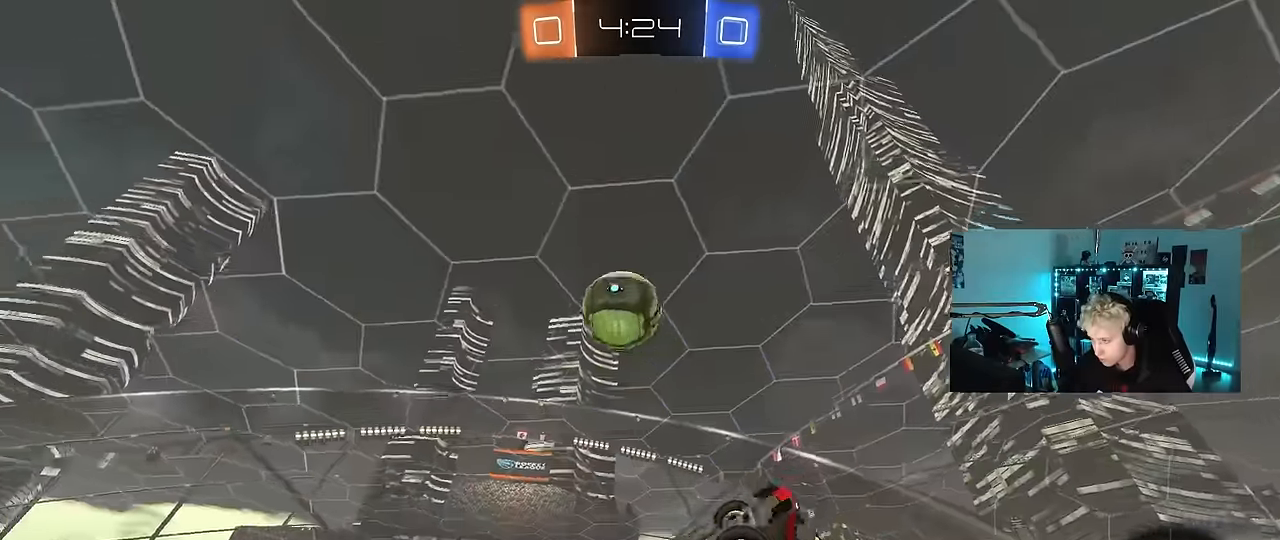
{"keys": ["d"], "mouse": [], "mouse_move": "still", "events": [[183, "a", "down"], [216, "s", "down"], [316, "shift", "down"], [416, "mouse_left", "up"], [416, "shift", "up"], [500, "a", "up"], [500, "d", "down"], [500, "s", "up"]]}
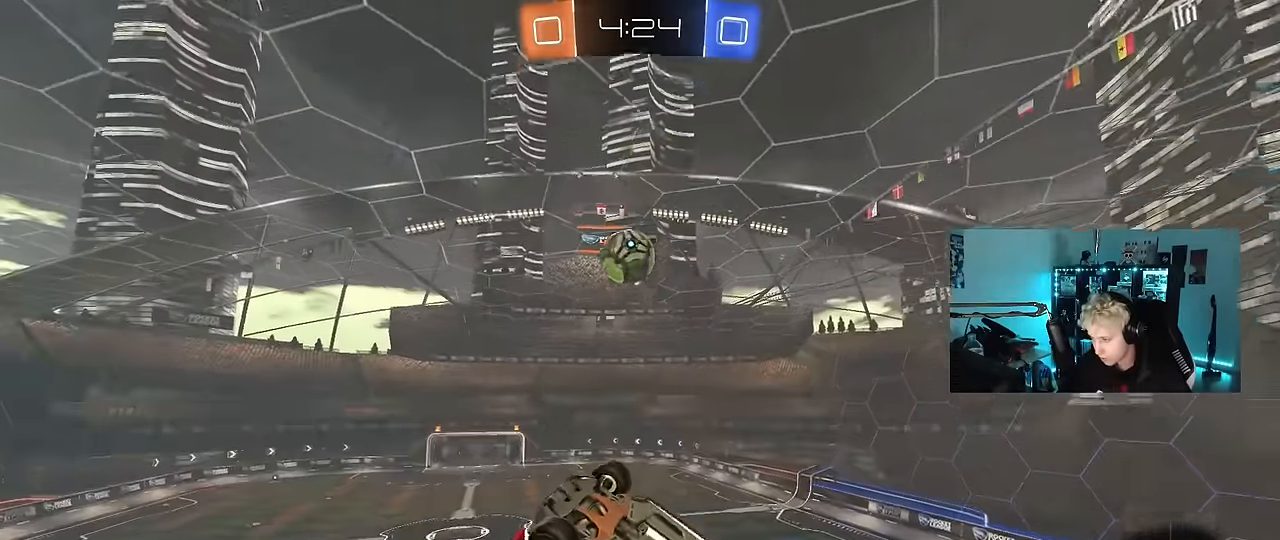
{"keys": ["w"], "mouse": [], "mouse_move": "still", "events": [[50, "shift", "down"], [150, "d", "up"], [283, "shift", "up"], [283, "w", "down"], [383, "d", "down"], [483, "d", "up"]]}
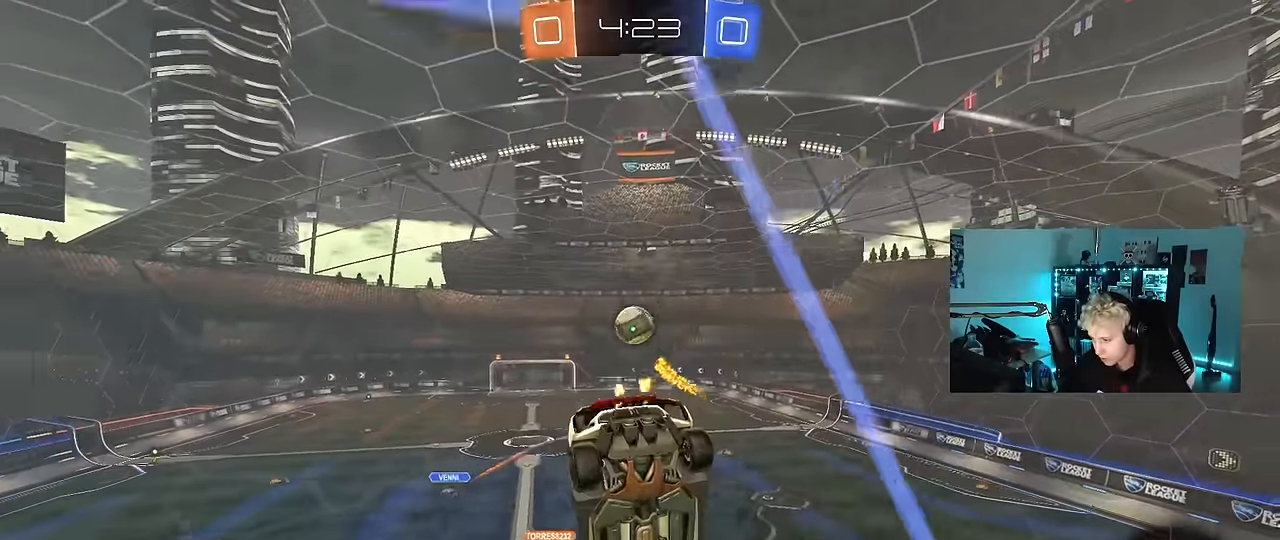
{"keys": [], "mouse": ["right"], "mouse_move": "down-left", "events": [[16, "w", "up"], [166, "a", "down"], [200, "w", "down"], [250, "a", "up"], [350, "d", "down"], [350, "w", "up"], [400, "mouse_right", "down"], [450, "d", "up"], [450, "s", "down"], [483, "s", "up"]]}
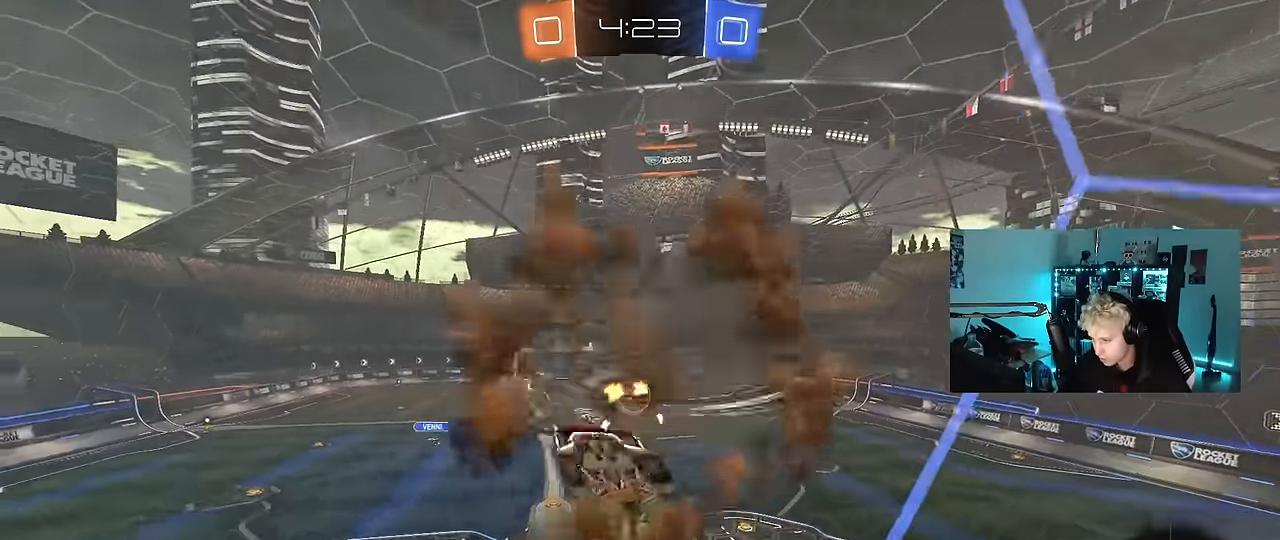
{"keys": ["d"], "mouse": ["left"], "mouse_move": "down-left", "events": [[33, "s", "down"], [83, "d", "down"], [133, "a", "down"], [183, "d", "up"], [183, "mouse_right", "up"], [316, "a", "up"], [316, "d", "down"], [366, "s", "up"], [450, "mouse_left", "down"]]}
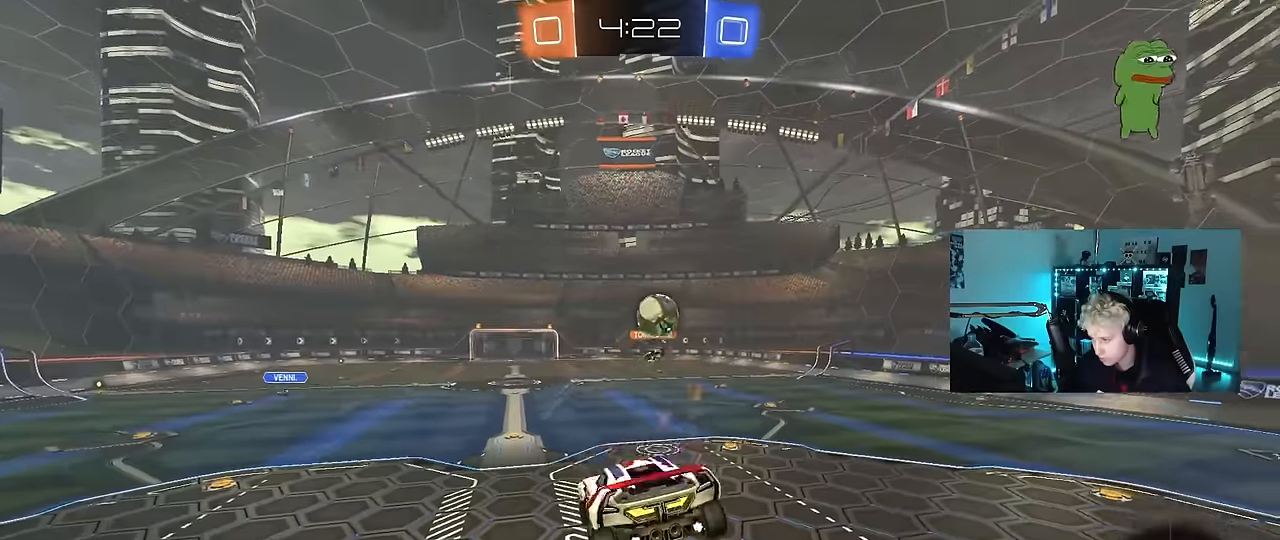
{"keys": ["d", "s", "shift"], "mouse": ["left"], "mouse_move": "still", "events": [[100, "w", "down"], [150, "mouse_right", "down"], [200, "shift", "down"], [233, "s", "down"], [283, "w", "up"], [383, "mouse_right", "up"]]}
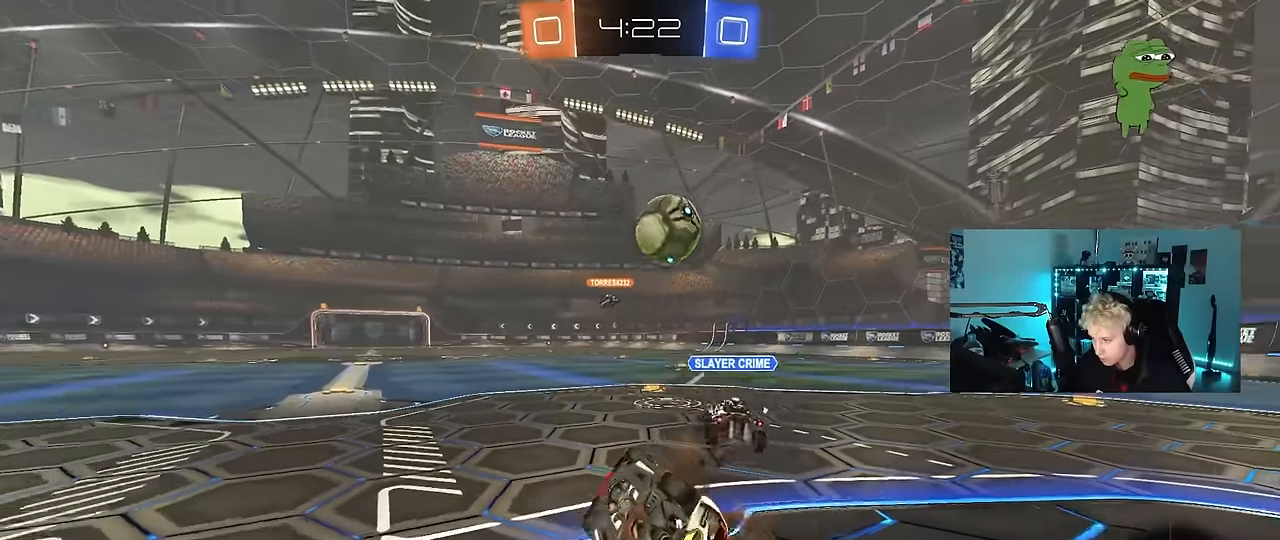
{"keys": ["d"], "mouse": [], "mouse_move": "still", "events": [[116, "s", "up"], [200, "s", "down"], [250, "mouse_left", "up"], [400, "s", "up"], [450, "shift", "up"]]}